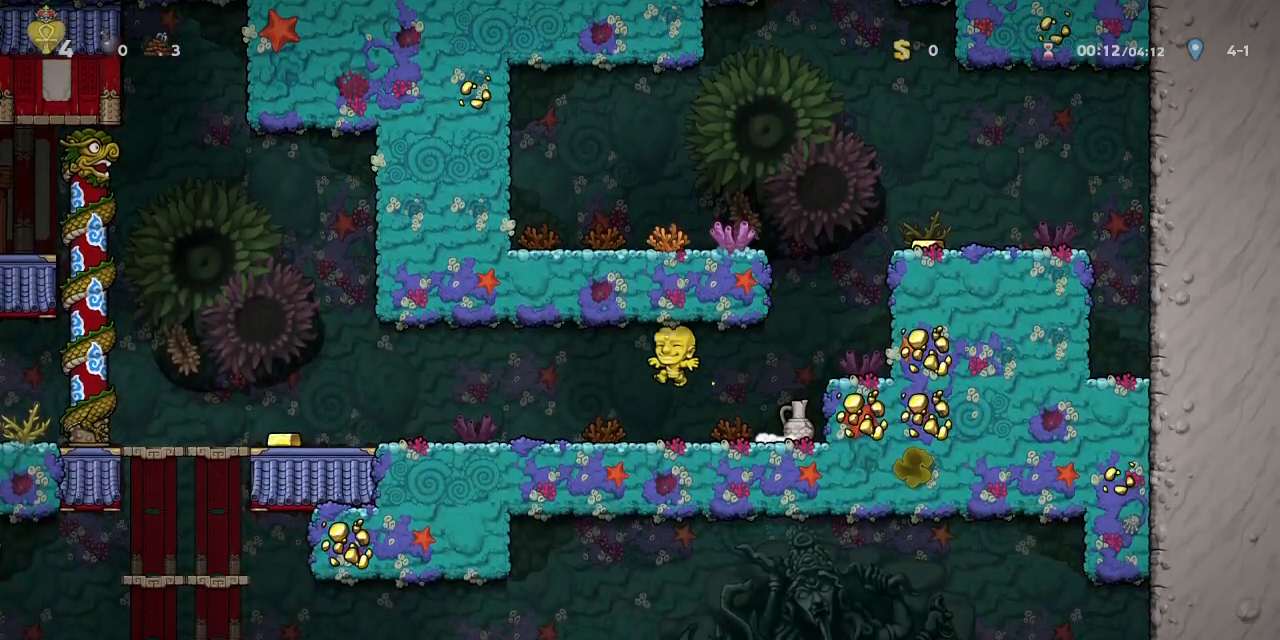
Gameplay with a controller (PlayStation layout); each line is a JSON object with the inputs held at the frame after it. "events" lists button and stick changes between this image and that frame as [ms after this image, input, new state], when the widget could be followed in between. Not read: L2 R2 right_stick.
{"buttons": ["CROSS", "R1", "DPAD_LEFT"], "left_stick": "center", "events": [[433, "CROSS", "down"]]}
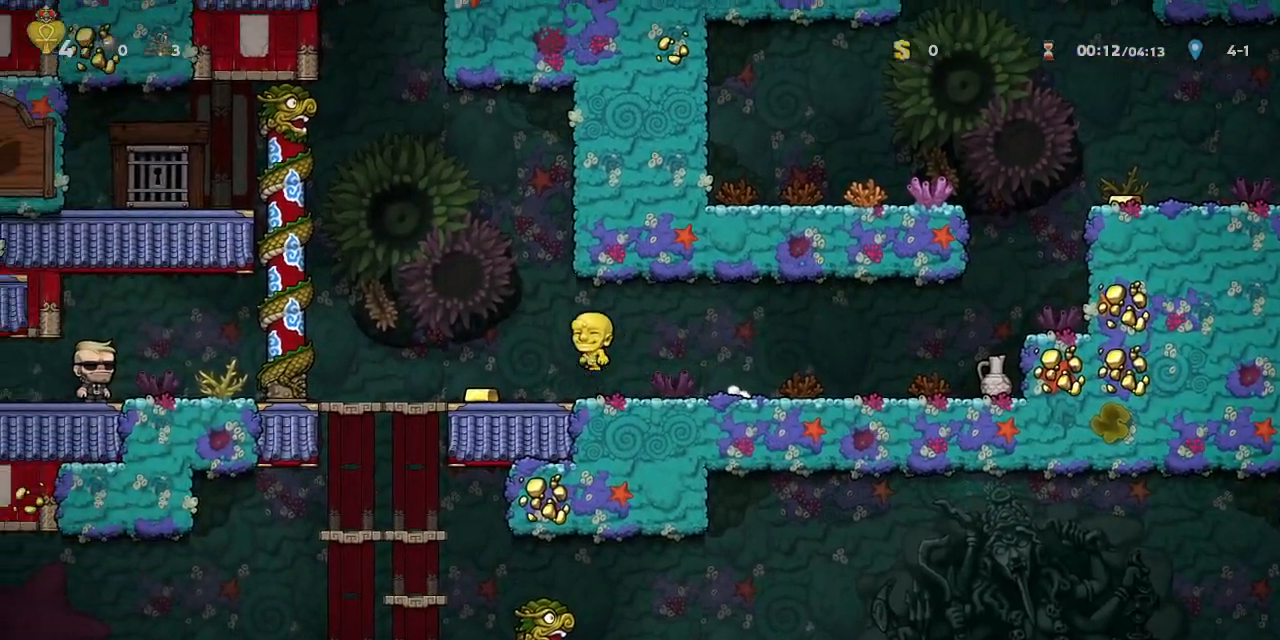
{"buttons": ["R1", "DPAD_DOWN"], "left_stick": "center", "events": [[17, "CROSS", "up"], [300, "DPAD_DOWN", "down"], [317, "DPAD_LEFT", "up"], [367, "CROSS", "down"], [483, "CROSS", "up"]]}
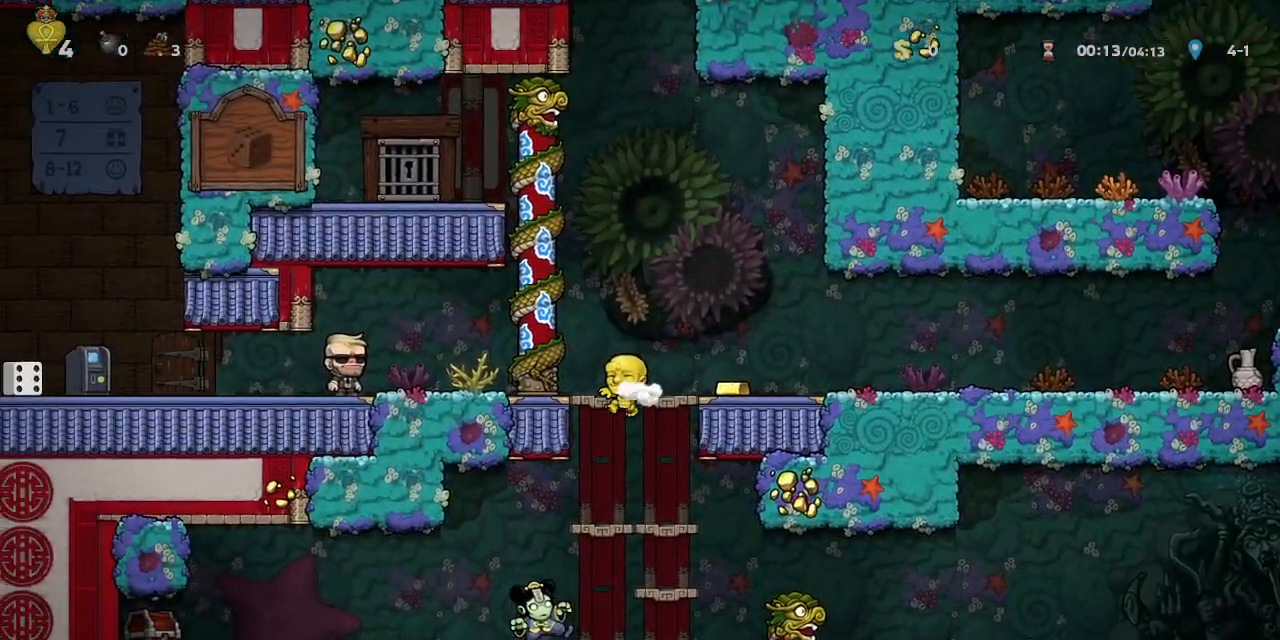
{"buttons": ["R1"], "left_stick": "center", "events": [[33, "DPAD_DOWN", "up"], [117, "DPAD_LEFT", "down"], [300, "DPAD_LEFT", "up"], [333, "DPAD_RIGHT", "down"], [383, "DPAD_RIGHT", "up"]]}
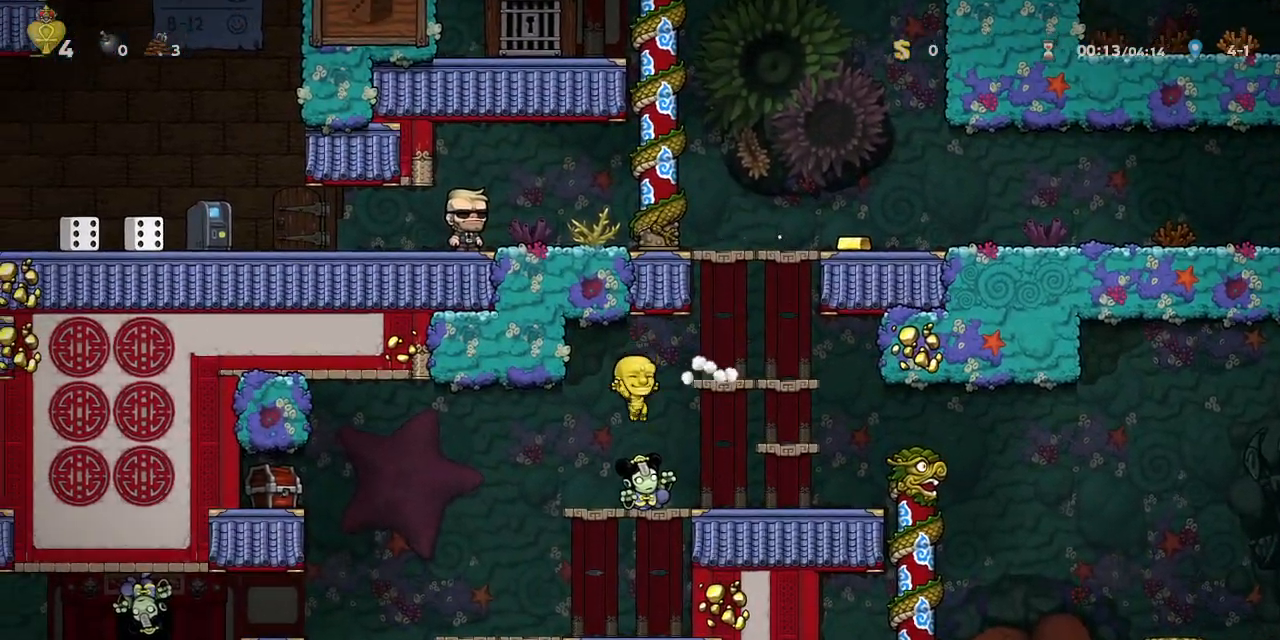
{"buttons": ["R1", "DPAD_LEFT"], "left_stick": "center", "events": [[33, "DPAD_LEFT", "down"], [183, "left_stick", "down-right"], [217, "DPAD_LEFT", "up"], [317, "left_stick", "center"], [450, "DPAD_LEFT", "down"]]}
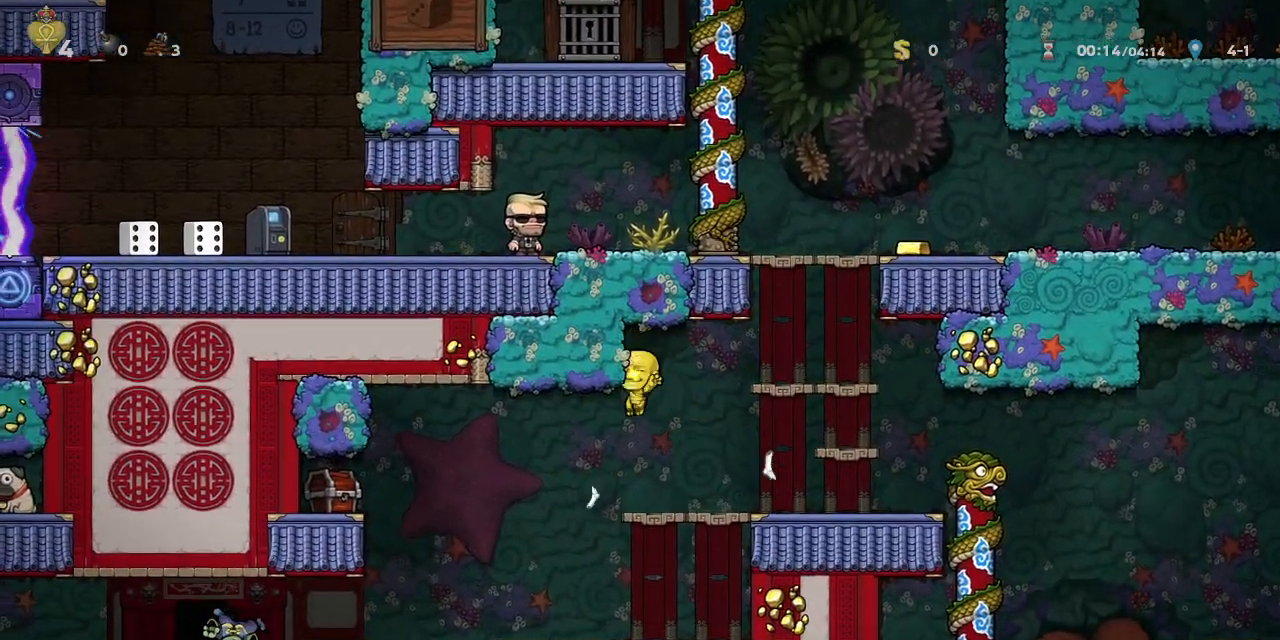
{"buttons": ["R1"], "left_stick": "center", "events": [[83, "DPAD_LEFT", "up"], [267, "DPAD_LEFT", "down"], [367, "DPAD_LEFT", "up"]]}
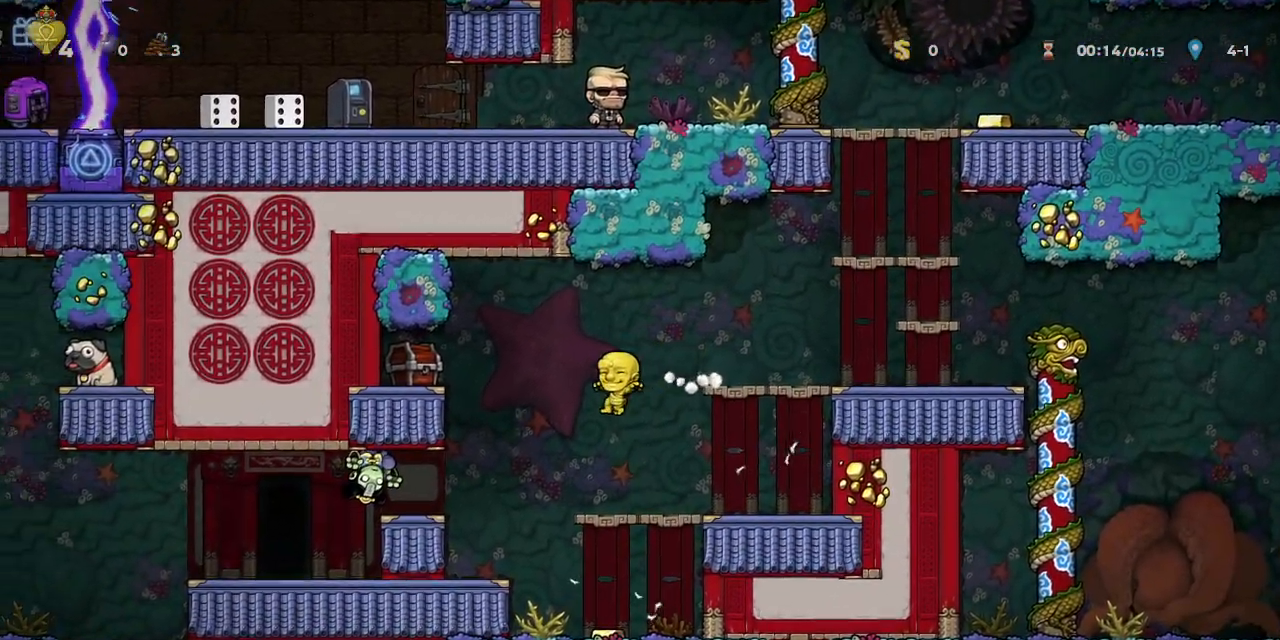
{"buttons": ["R1", "DPAD_LEFT"], "left_stick": "center", "events": [[150, "DPAD_LEFT", "down"], [183, "CROSS", "down"], [250, "CROSS", "up"], [367, "SQUARE", "down"], [467, "SQUARE", "up"]]}
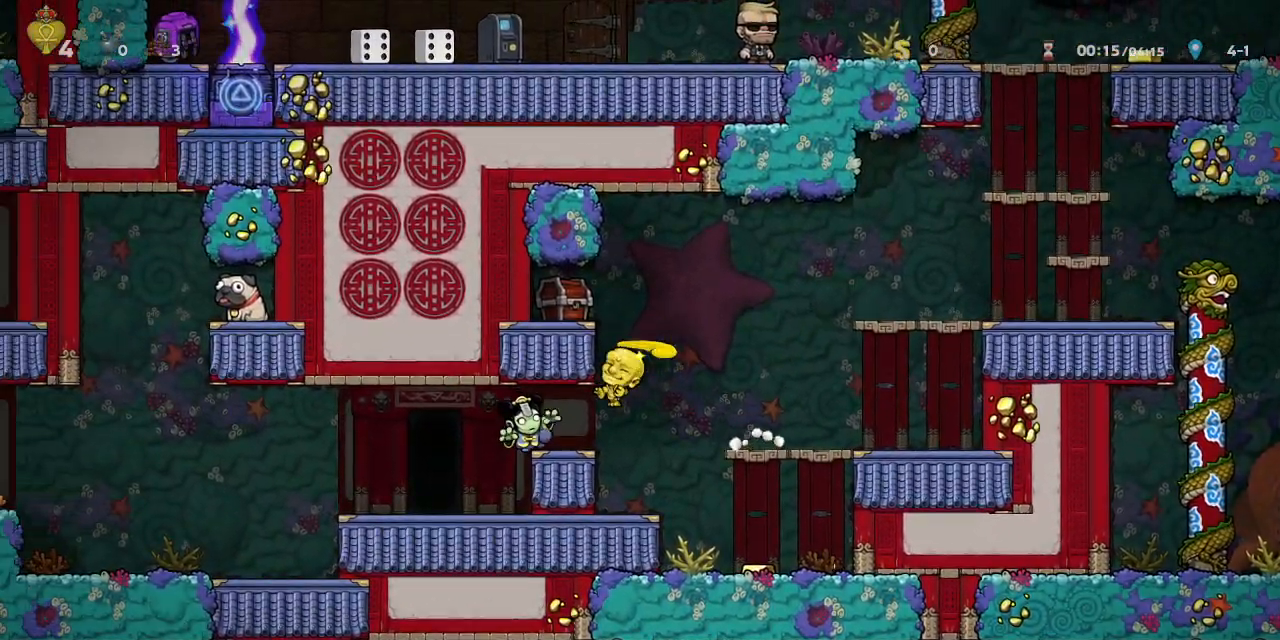
{"buttons": ["DPAD_LEFT"], "left_stick": "center", "events": [[250, "DPAD_LEFT", "up"], [367, "R1", "up"], [483, "DPAD_LEFT", "down"]]}
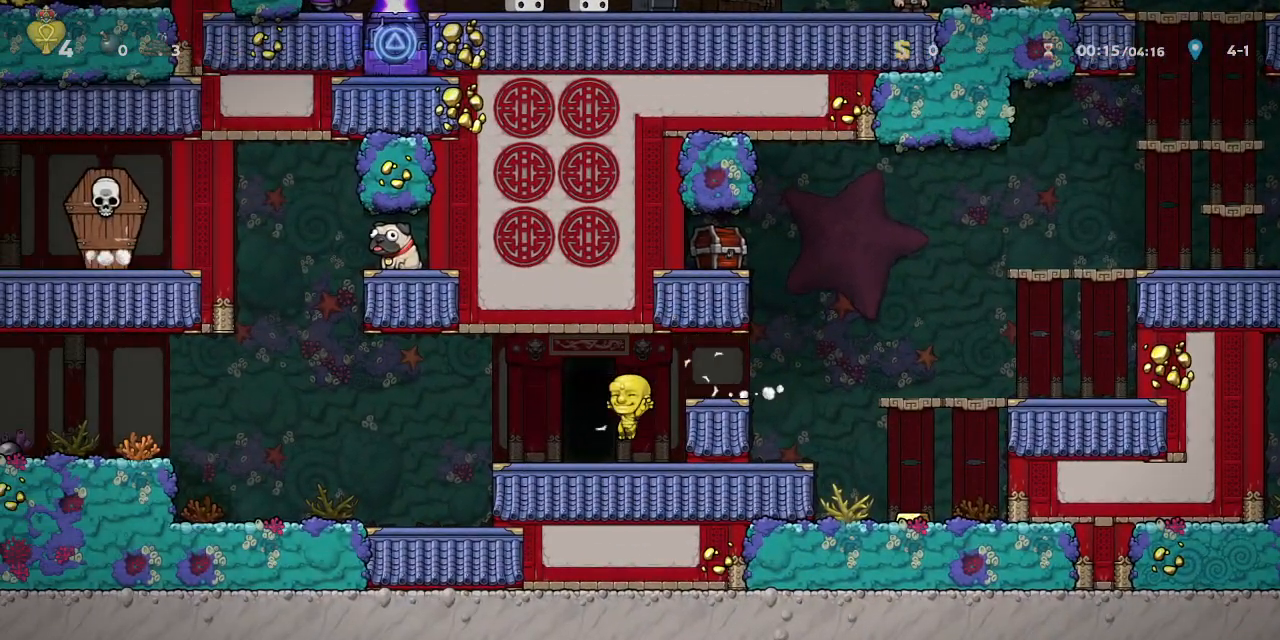
{"buttons": [], "left_stick": "center", "events": [[117, "L1", "down"], [133, "DPAD_LEFT", "up"], [183, "L1", "up"]]}
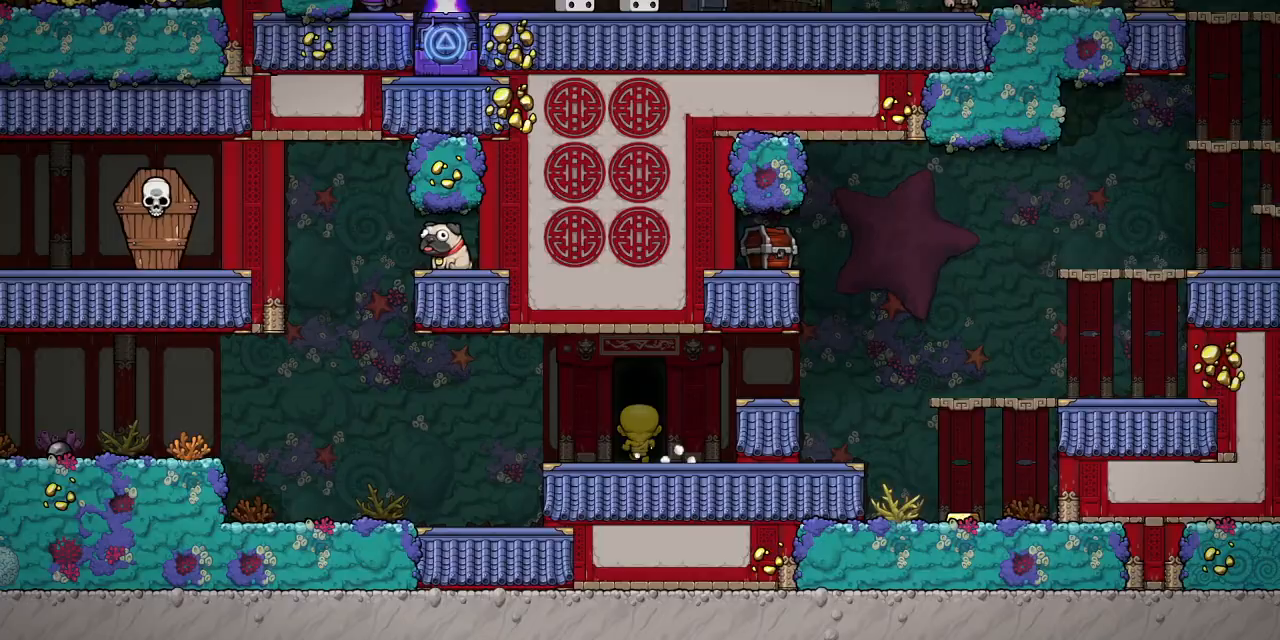
{"buttons": ["CROSS"], "left_stick": "center", "events": [[283, "CROSS", "down"]]}
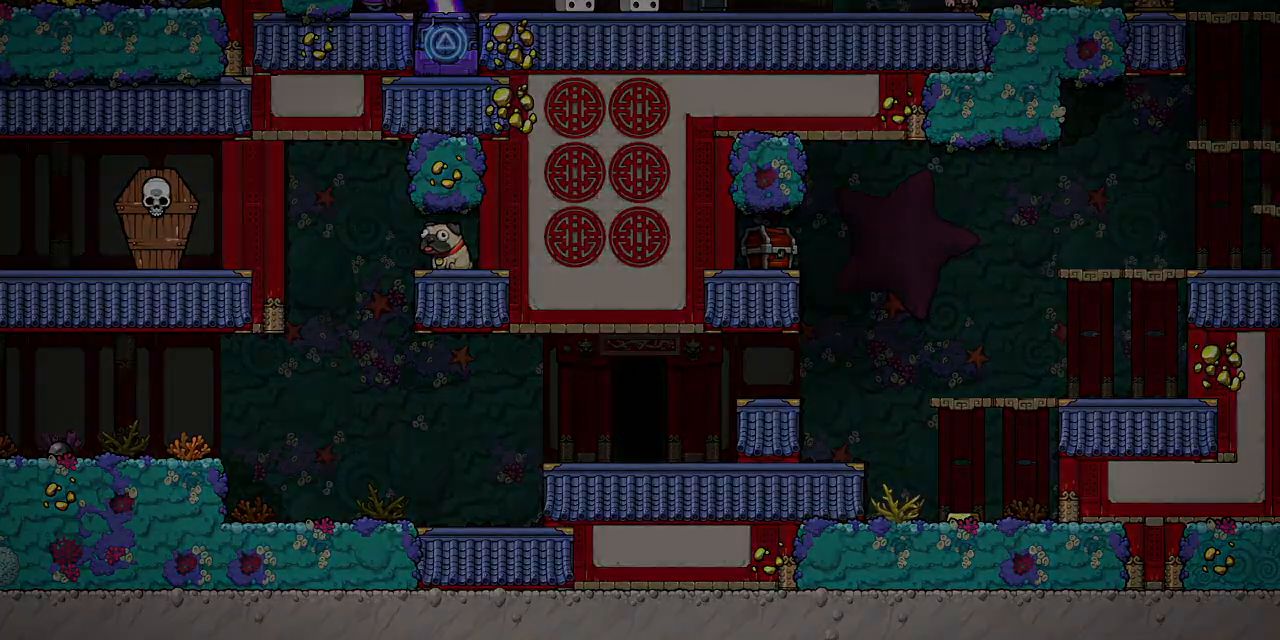
{"buttons": ["CROSS"], "left_stick": "center"}
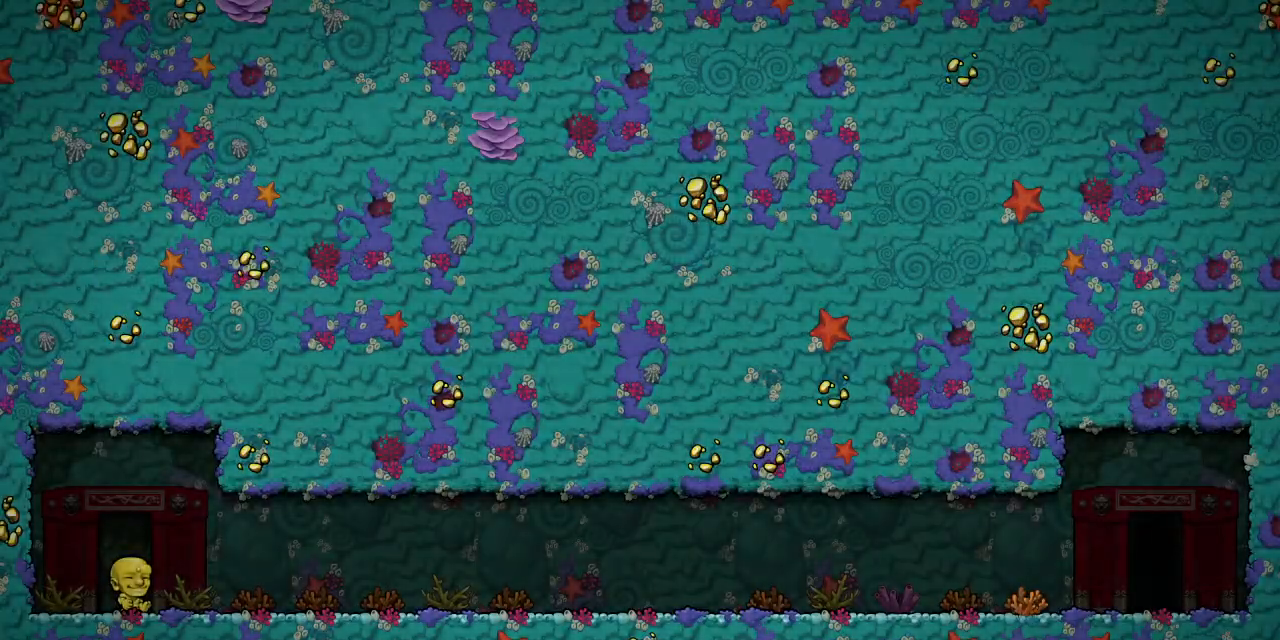
{"buttons": ["R1", "DPAD_LEFT"], "left_stick": "center", "events": [[200, "CROSS", "up"], [233, "DPAD_RIGHT", "down"], [267, "R1", "down"], [300, "DPAD_RIGHT", "up"], [350, "DPAD_LEFT", "down"]]}